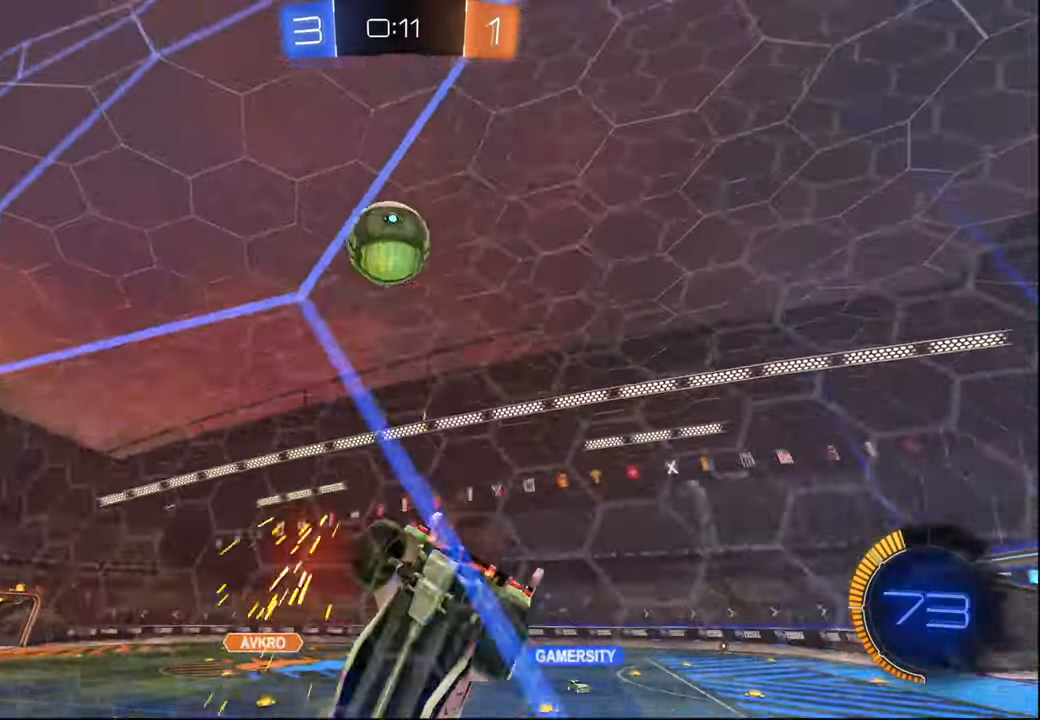
Gameplay with a controller (PlayStation layout); each line is a JSON object with the inputs held at the frame after it. "events" lists button and stick changes between this image and that frame as [ms after this image, input, new state], when the widget could be followed in between.
{"buttons": ["R2"], "left_stick": "center", "right_stick": "center", "events": [[434, "left_stick", "center"]]}
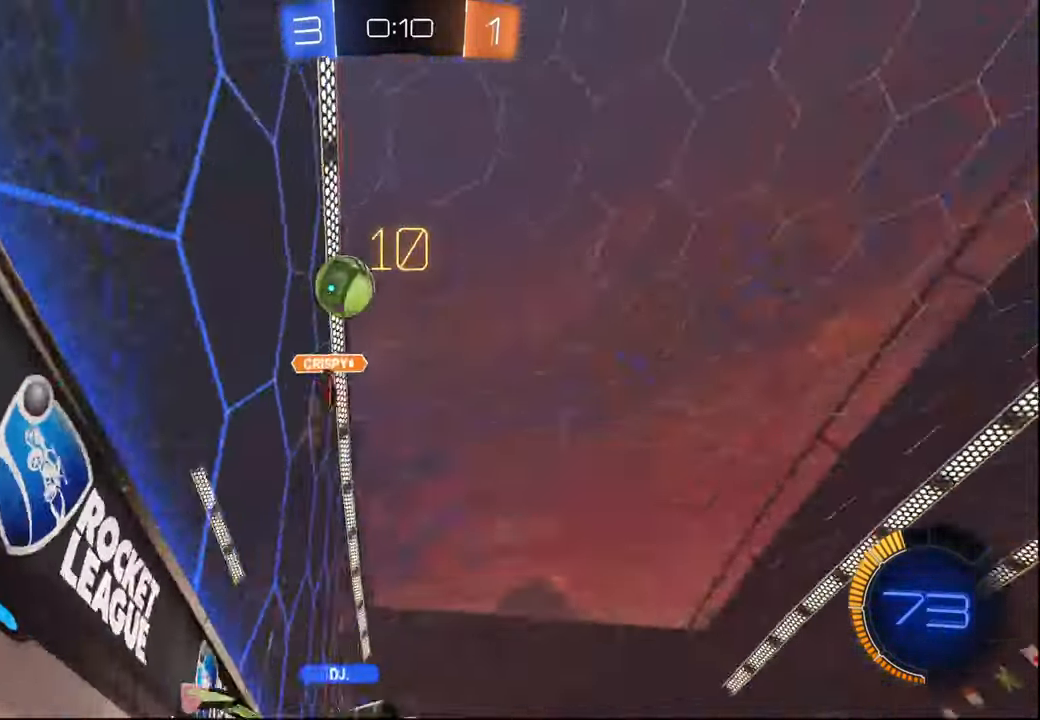
{"buttons": ["R2"], "left_stick": "right", "right_stick": "center", "events": [[100, "left_stick", "right"], [267, "left_stick", "center"], [367, "TRIANGLE", "down"], [500, "TRIANGLE", "up"], [500, "left_stick", "right"]]}
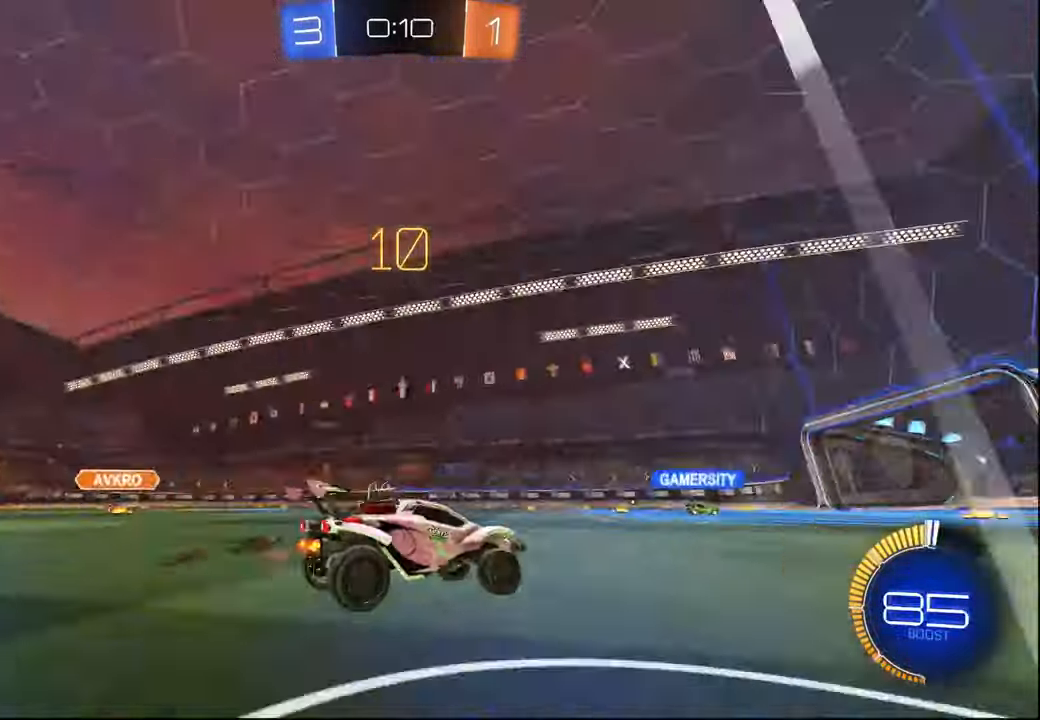
{"buttons": ["TRIANGLE", "R2"], "left_stick": "right", "right_stick": "center", "events": [[150, "left_stick", "center"], [417, "left_stick", "right"], [434, "TRIANGLE", "down"]]}
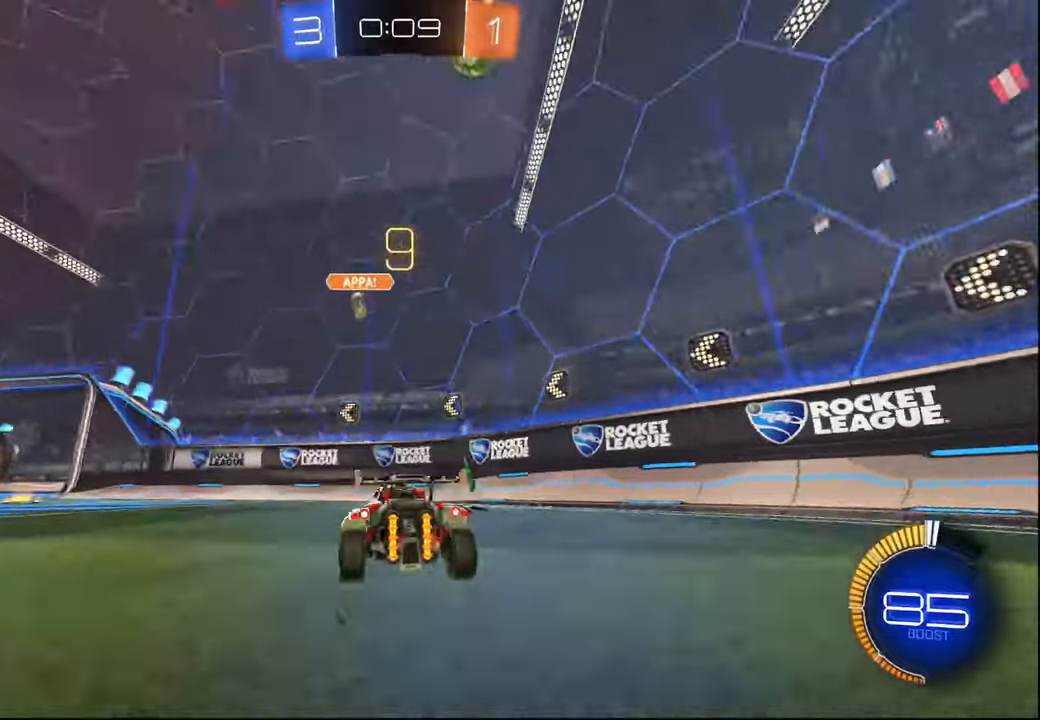
{"buttons": ["R2"], "left_stick": "left", "right_stick": "center", "events": [[50, "TRIANGLE", "up"], [100, "left_stick", "center"], [367, "left_stick", "left"]]}
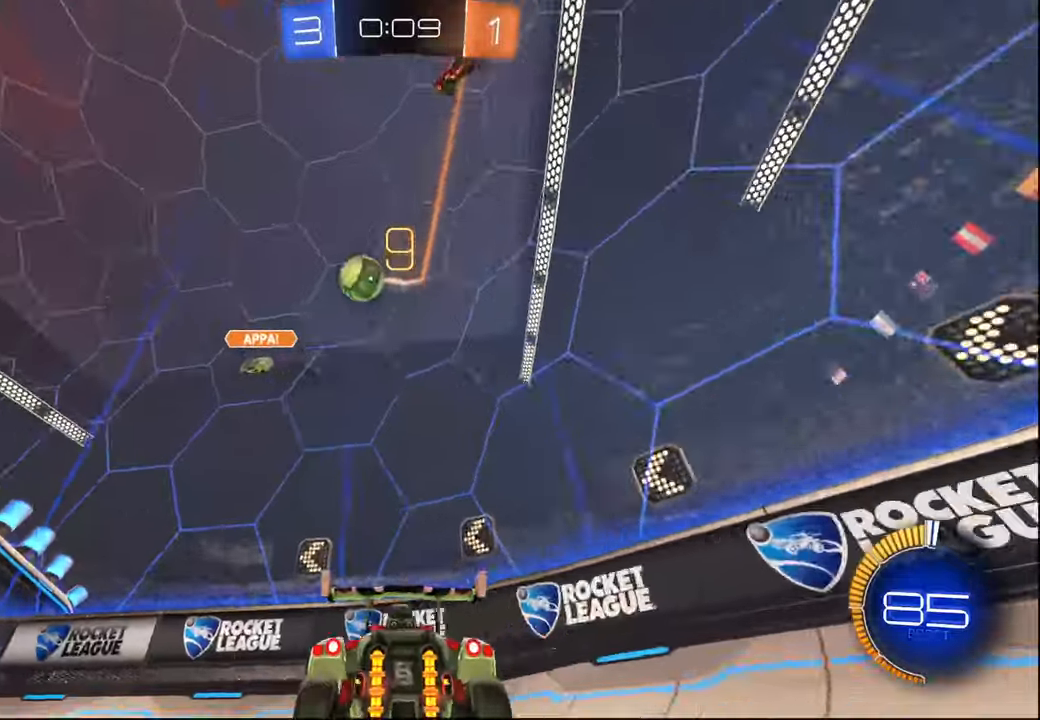
{"buttons": ["R2"], "left_stick": "left", "right_stick": "center", "events": [[50, "left_stick", "center"], [117, "left_stick", "left"]]}
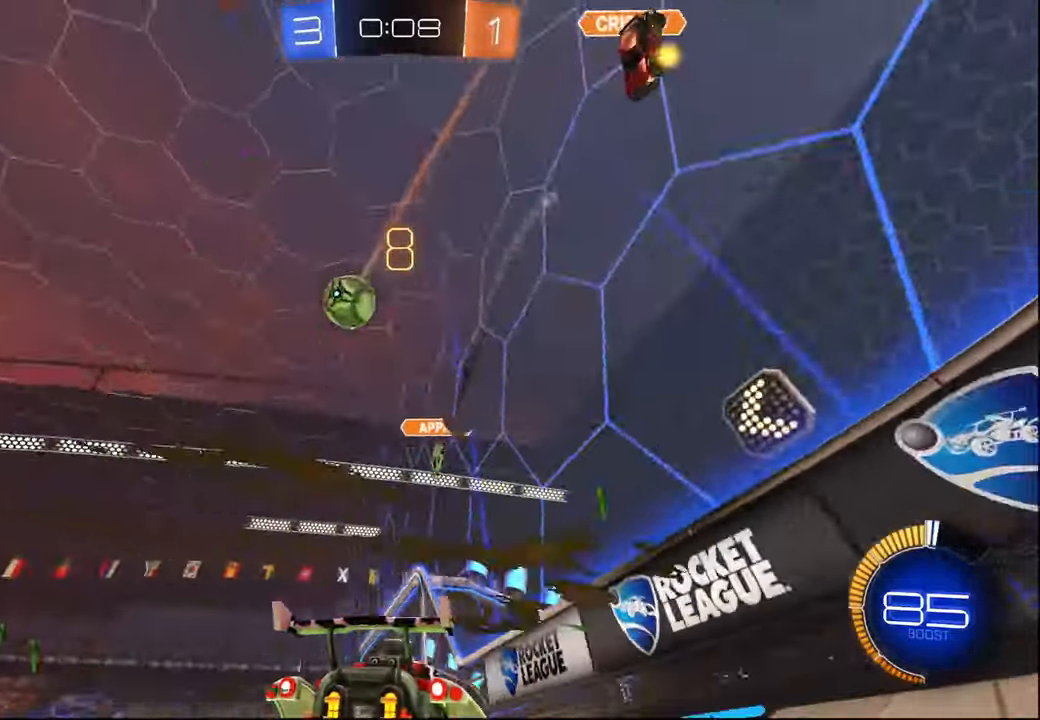
{"buttons": ["R1", "R2"], "left_stick": "center", "right_stick": "center", "events": [[67, "left_stick", "center"], [317, "left_stick", "left"], [467, "left_stick", "center"], [500, "R1", "down"]]}
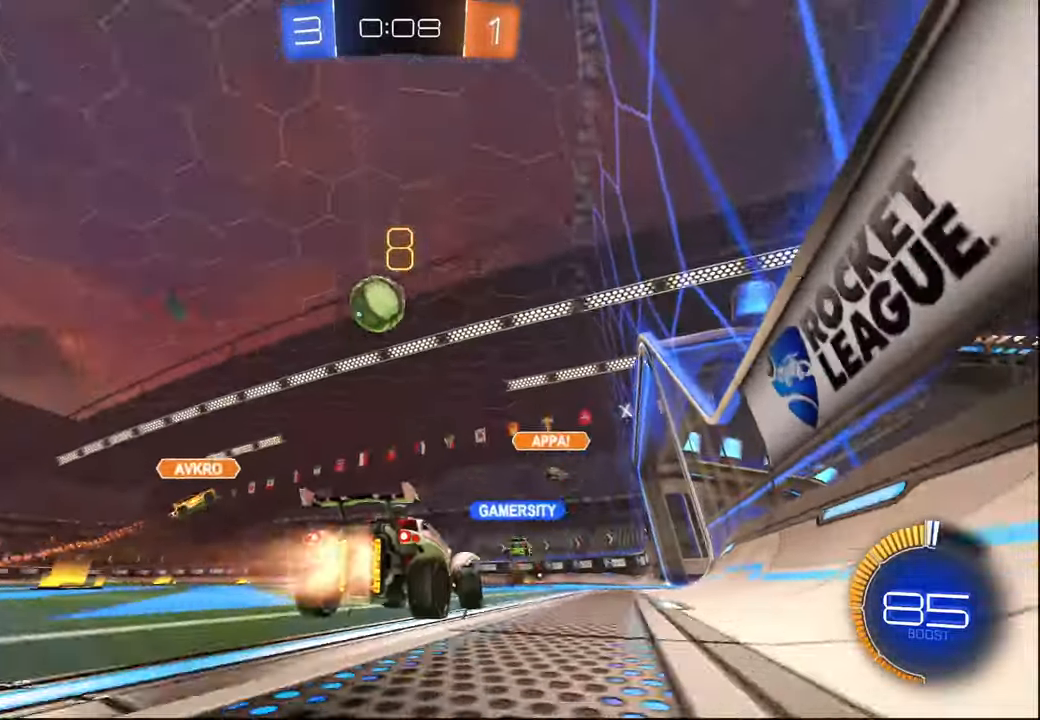
{"buttons": ["R1", "R2"], "left_stick": "right", "right_stick": "center", "events": [[84, "left_stick", "right"], [167, "left_stick", "center"], [467, "left_stick", "right"]]}
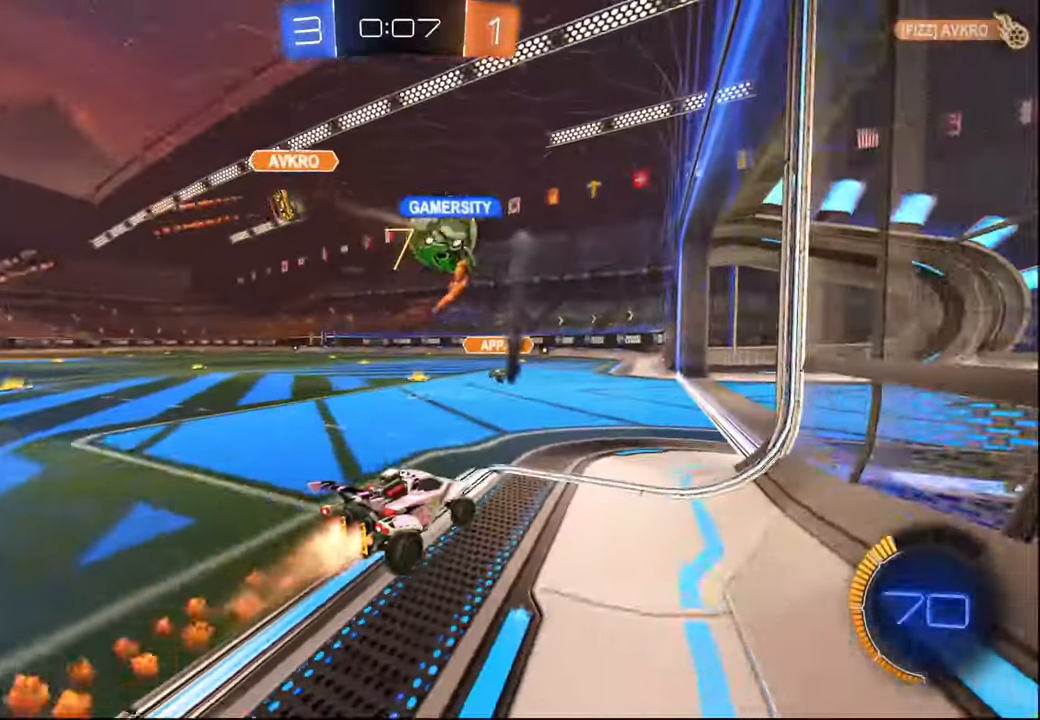
{"buttons": ["R2"], "left_stick": "center", "right_stick": "center", "events": [[84, "left_stick", "center"], [100, "R1", "up"]]}
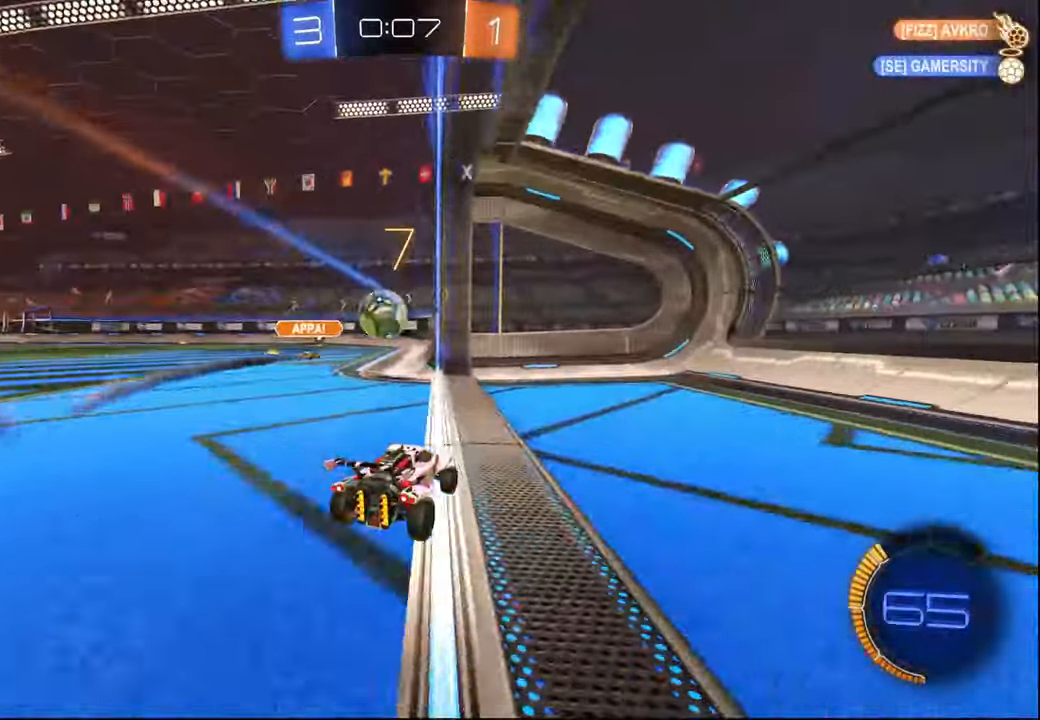
{"buttons": ["R1", "R2"], "left_stick": "center", "right_stick": "center", "events": [[17, "left_stick", "left"], [84, "L1", "down"], [184, "L1", "up"], [184, "R1", "down"], [367, "left_stick", "center"]]}
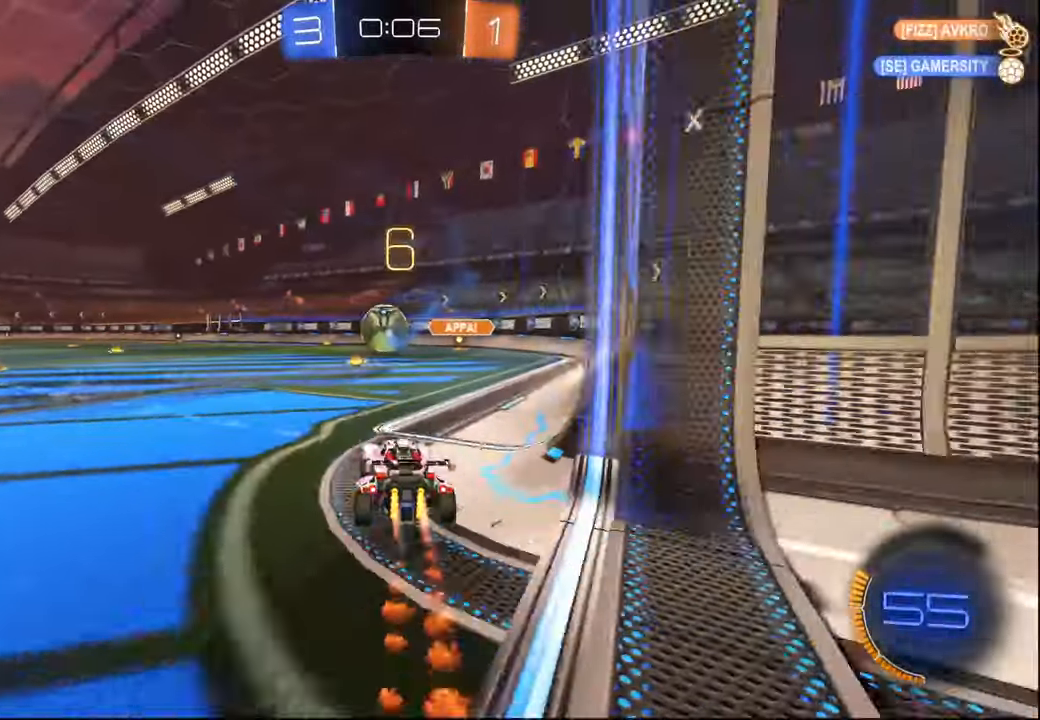
{"buttons": ["R2"], "left_stick": "right", "right_stick": "center", "events": [[384, "R1", "up"], [467, "left_stick", "right"]]}
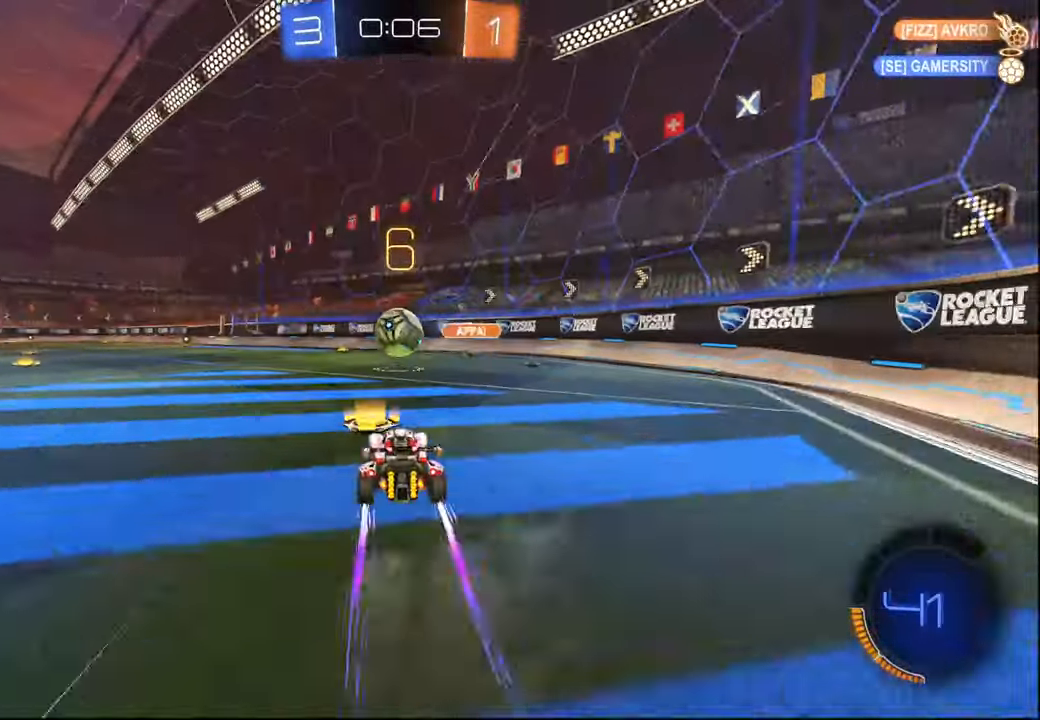
{"buttons": ["R2"], "left_stick": "center", "right_stick": "center", "events": [[50, "L1", "down"], [200, "L1", "up"], [467, "left_stick", "center"]]}
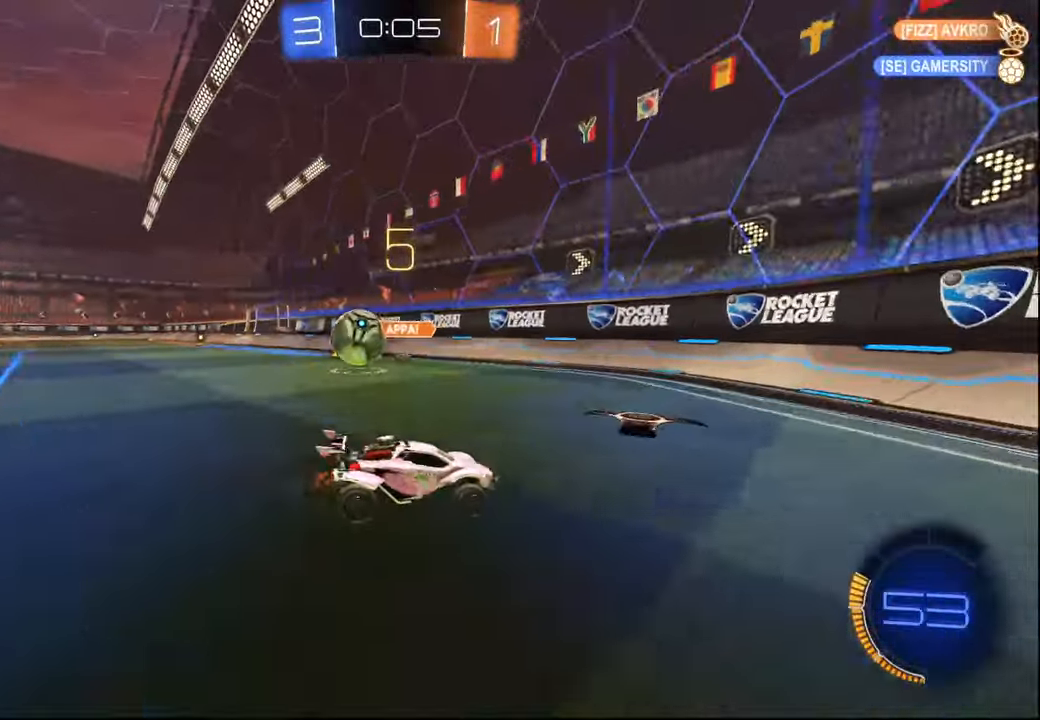
{"buttons": ["R1", "R2"], "left_stick": "center", "right_stick": "center", "events": [[17, "left_stick", "left"], [100, "L1", "down"], [184, "L1", "up"], [450, "R1", "down"], [450, "left_stick", "center"]]}
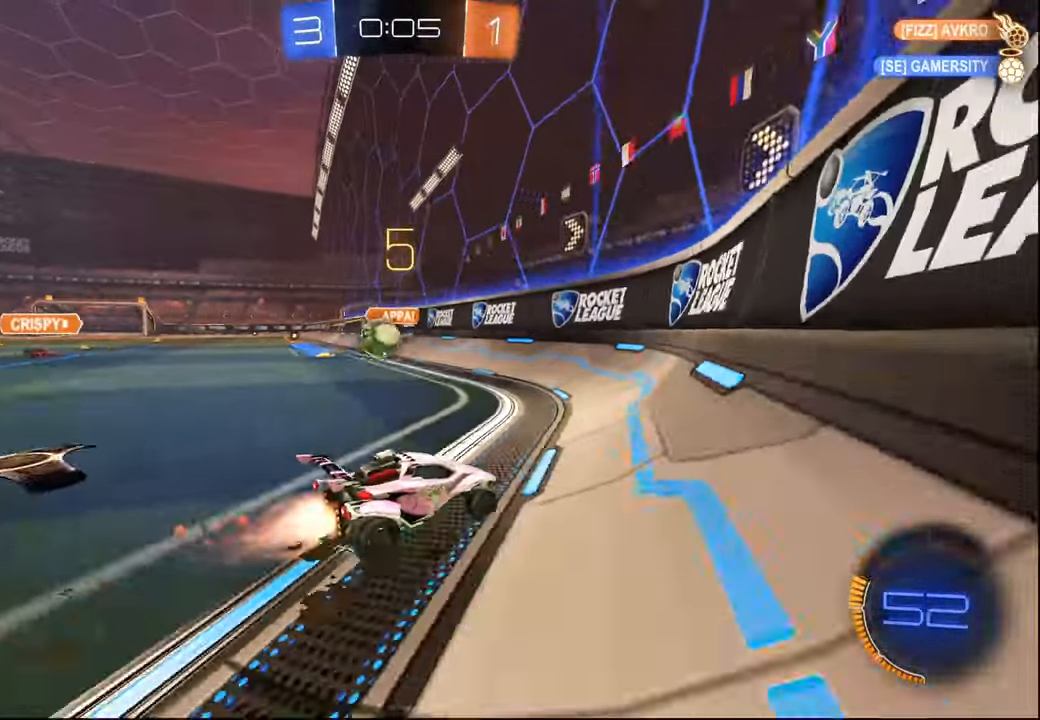
{"buttons": ["L2"], "left_stick": "down-right", "right_stick": "center", "events": [[50, "R1", "up"], [50, "left_stick", "right"], [267, "L2", "down"], [400, "R2", "up"], [500, "left_stick", "down-right"]]}
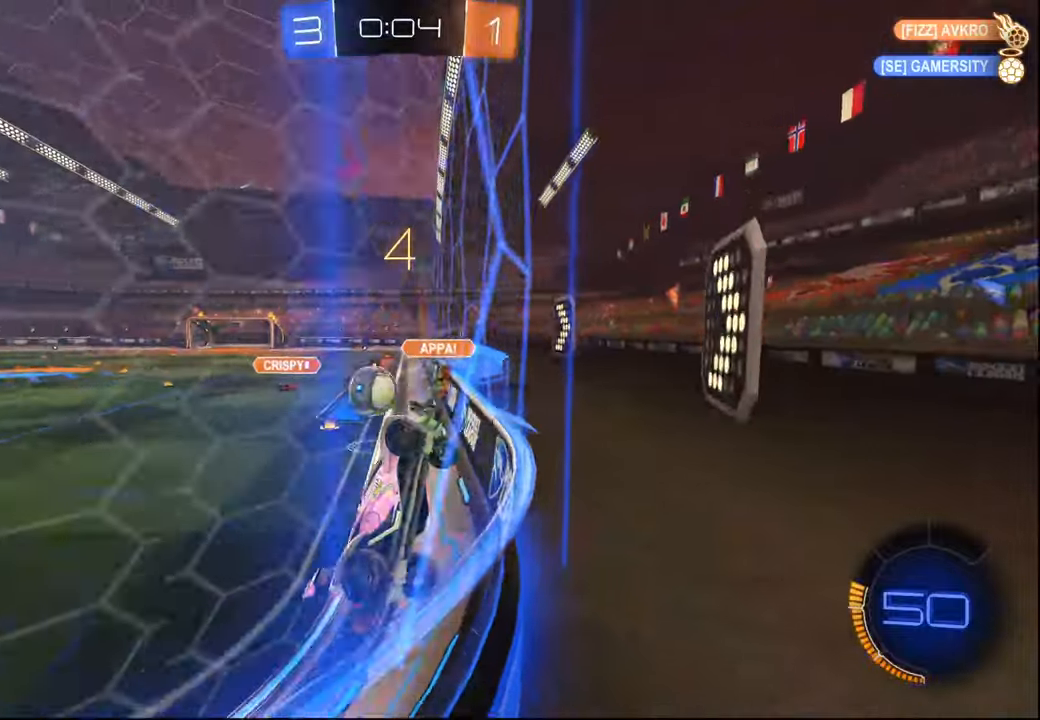
{"buttons": ["L1", "R1"], "left_stick": "down-right", "right_stick": "center", "events": [[267, "CROSS", "down"], [284, "L2", "up"], [434, "L1", "down"], [434, "R1", "down"], [467, "CROSS", "up"]]}
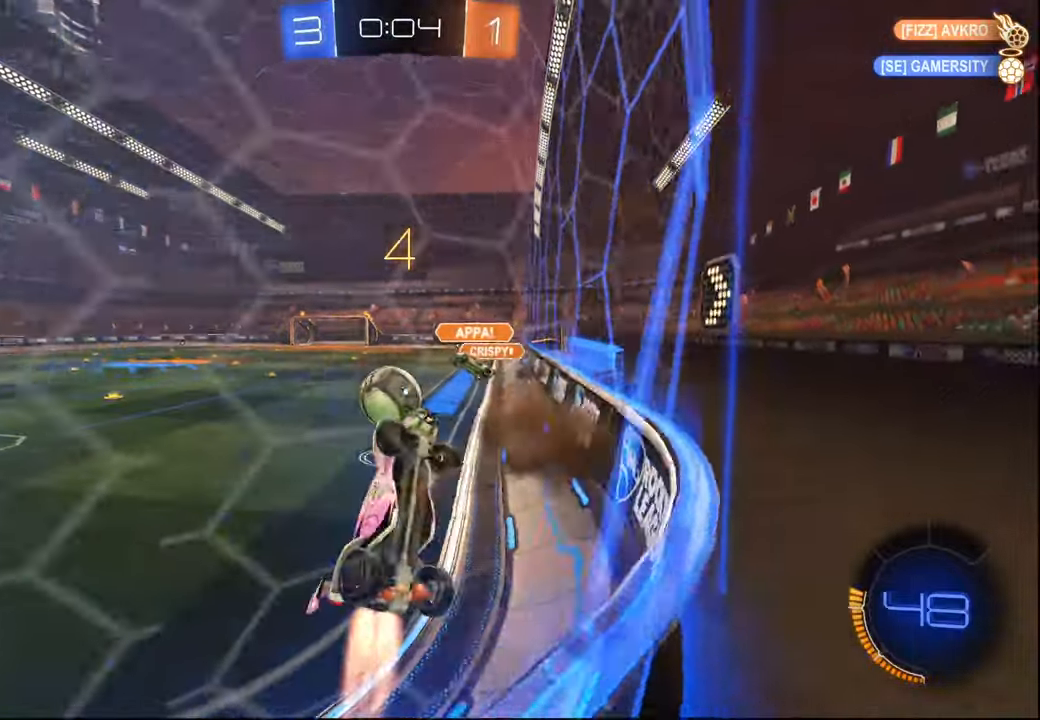
{"buttons": ["CROSS", "L1", "R1", "R2"], "left_stick": "up", "right_stick": "center", "events": [[67, "R1", "up"], [67, "R2", "down"], [67, "left_stick", "up-right"], [300, "left_stick", "up"], [434, "CROSS", "down"], [500, "R1", "down"]]}
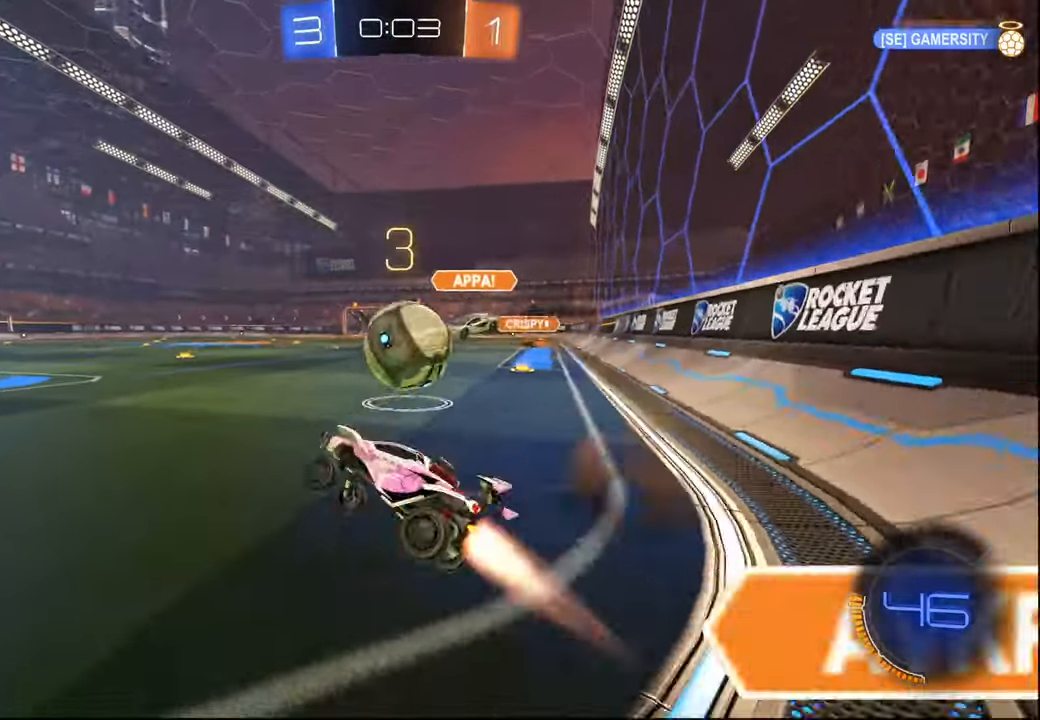
{"buttons": ["R1", "R2"], "left_stick": "down-right", "right_stick": "center", "events": [[134, "CROSS", "up"], [134, "left_stick", "up-right"], [200, "L1", "up"], [217, "CROSS", "down"], [234, "left_stick", "right"], [300, "CROSS", "up"], [350, "CROSS", "down"], [467, "left_stick", "down-right"], [484, "CROSS", "up"]]}
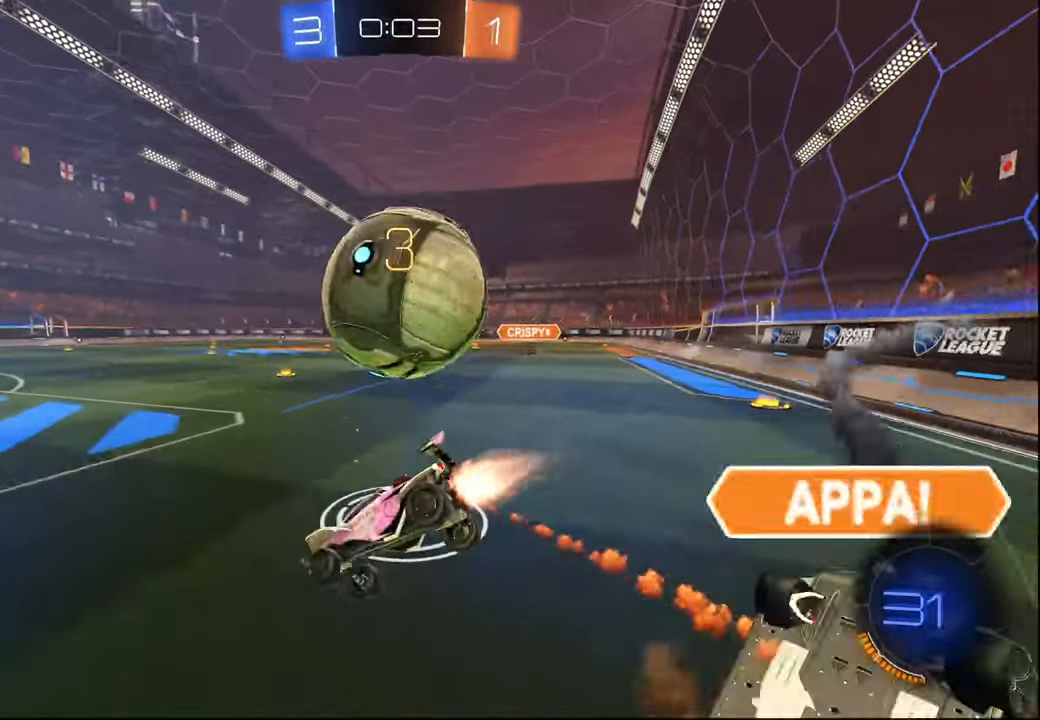
{"buttons": ["L2", "R2"], "left_stick": "right", "right_stick": "center", "events": [[100, "R1", "up"], [150, "TRIANGLE", "down"], [217, "left_stick", "center"], [234, "TRIANGLE", "up"], [300, "left_stick", "right"], [334, "L2", "down"]]}
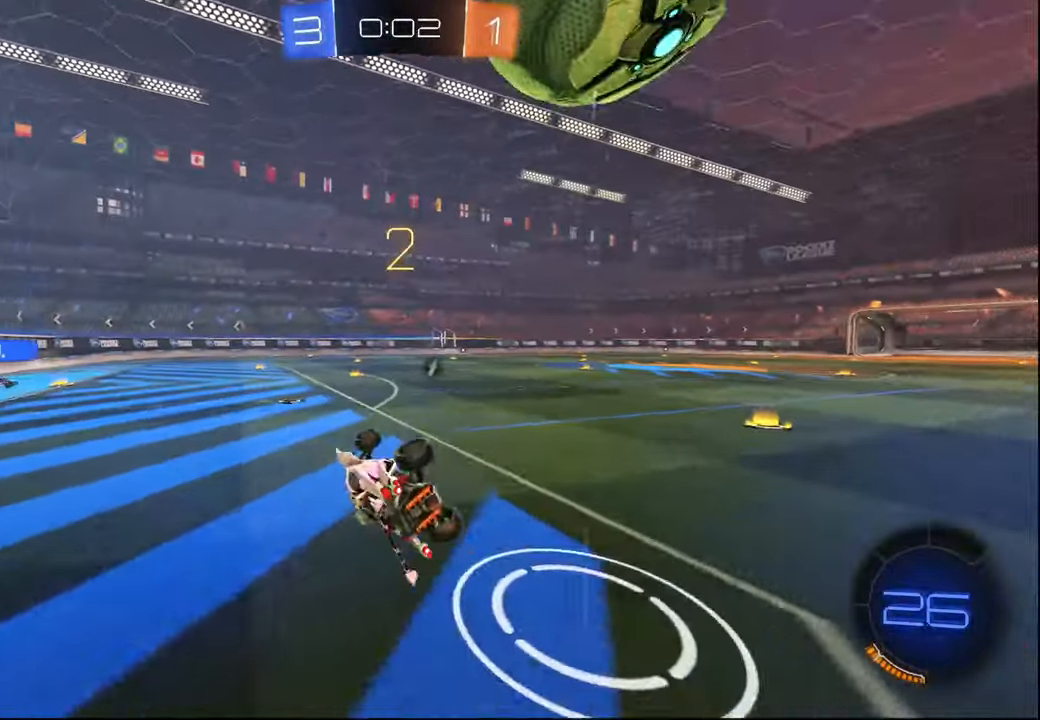
{"buttons": ["L2"], "left_stick": "down-right", "right_stick": "center", "events": [[67, "R2", "up"], [267, "L2", "up"], [367, "left_stick", "down-right"], [400, "L2", "down"]]}
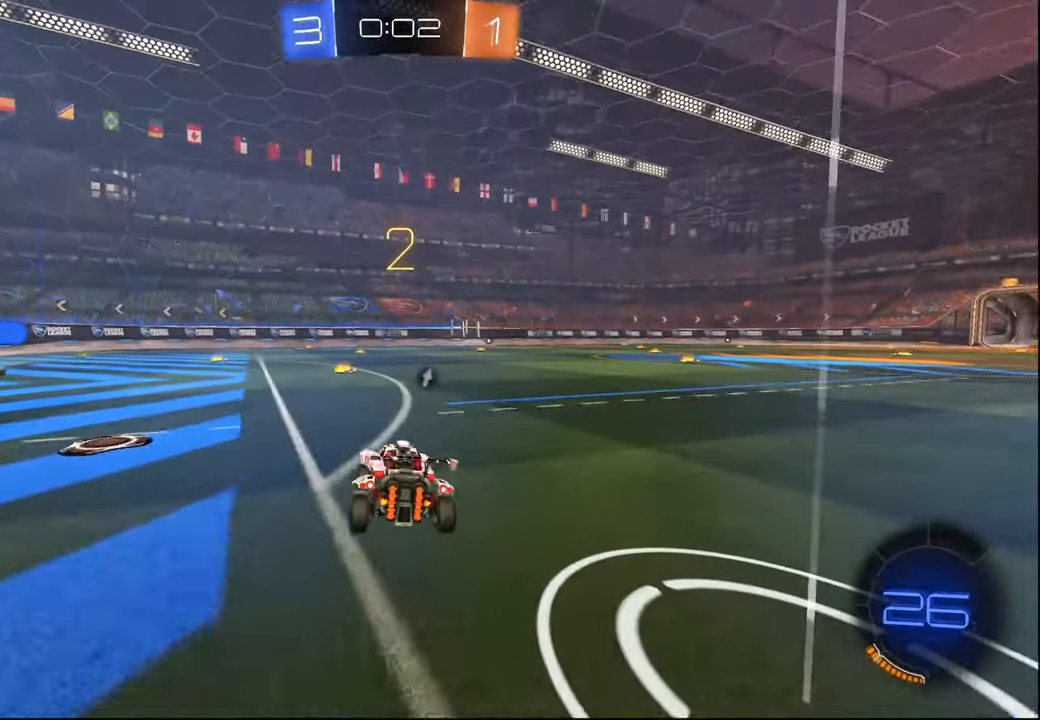
{"buttons": ["R1"], "left_stick": "down-left", "right_stick": "center", "events": [[84, "L2", "up"], [117, "CROSS", "down"], [217, "L1", "down"], [234, "R1", "down"], [367, "left_stick", "down-left"], [450, "L1", "up"], [467, "CROSS", "up"]]}
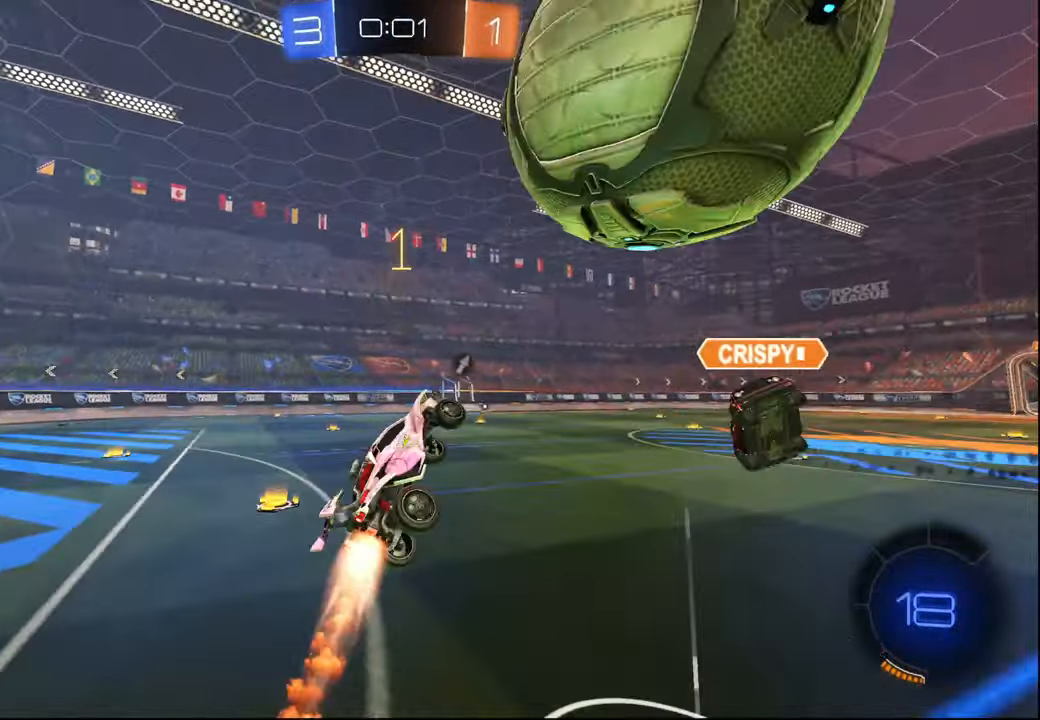
{"buttons": ["R2"], "left_stick": "right", "right_stick": "center", "events": [[17, "left_stick", "right"], [84, "CROSS", "down"], [200, "R2", "down"], [250, "CROSS", "up"], [284, "TRIANGLE", "down"], [417, "TRIANGLE", "up"], [434, "R1", "up"]]}
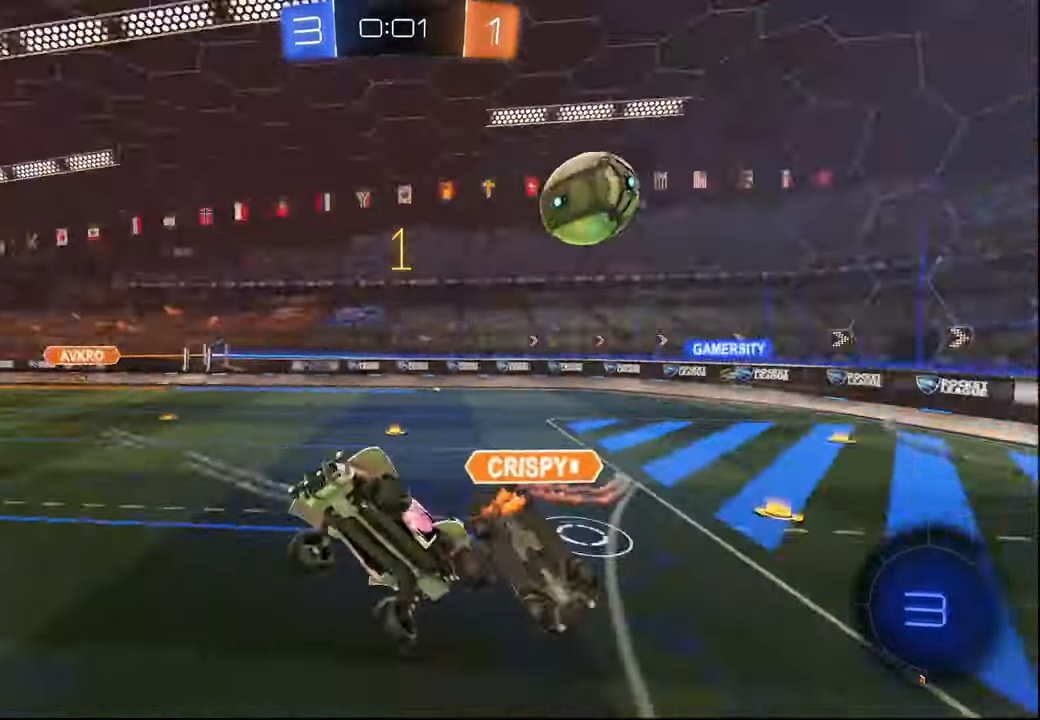
{"buttons": ["TRIANGLE", "L1", "R2"], "left_stick": "up-right", "right_stick": "center", "events": [[234, "L1", "down"], [250, "left_stick", "up-right"], [467, "TRIANGLE", "down"]]}
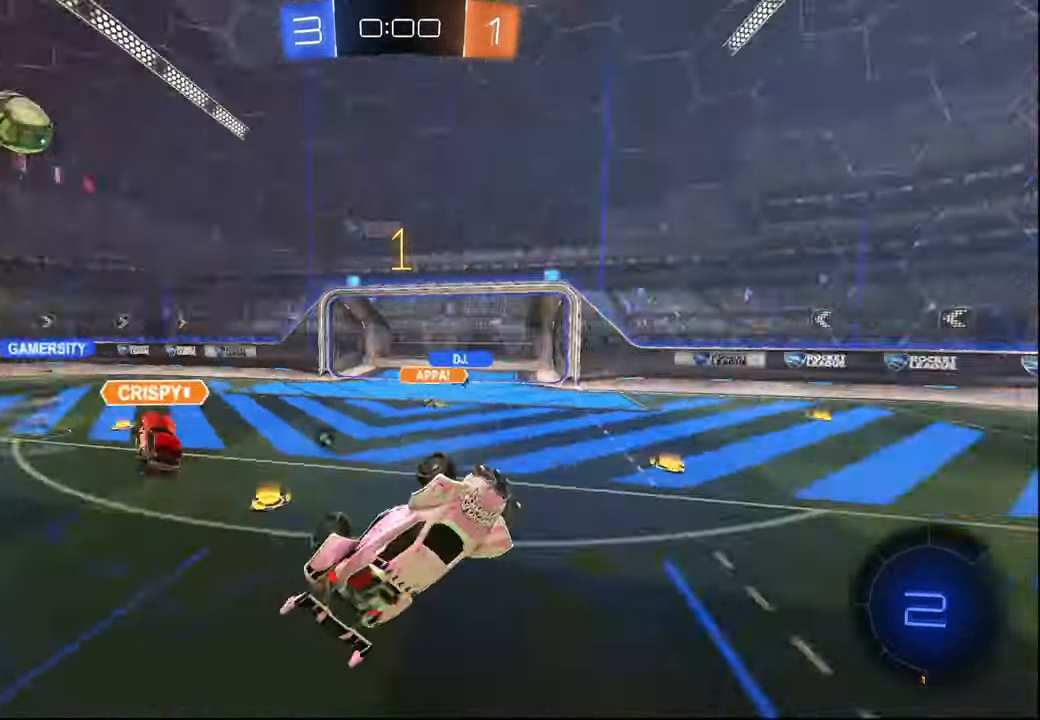
{"buttons": ["R2"], "left_stick": "down-left", "right_stick": "center", "events": [[50, "left_stick", "down-right"], [100, "TRIANGLE", "up"], [134, "left_stick", "up-right"], [250, "L1", "up"], [317, "left_stick", "center"], [367, "left_stick", "left"], [450, "left_stick", "down-left"]]}
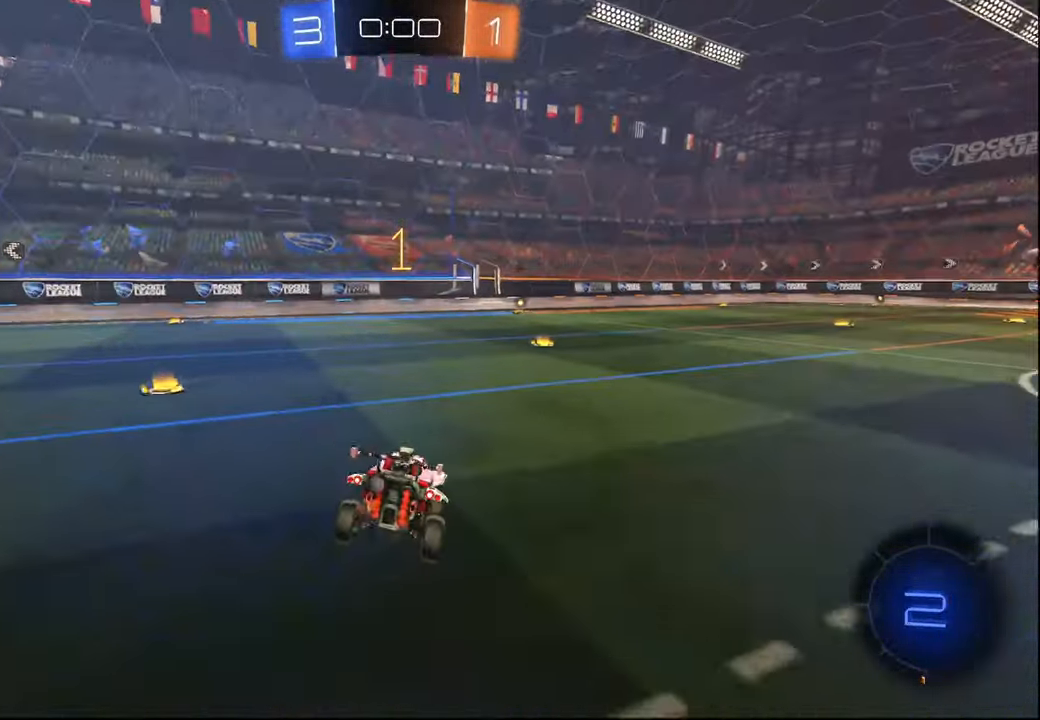
{"buttons": ["L1", "R1", "R2"], "left_stick": "up", "right_stick": "center", "events": [[117, "left_stick", "center"], [167, "left_stick", "right"], [367, "CROSS", "down"], [367, "R1", "down"], [417, "L1", "down"], [450, "CROSS", "up"], [450, "left_stick", "up"]]}
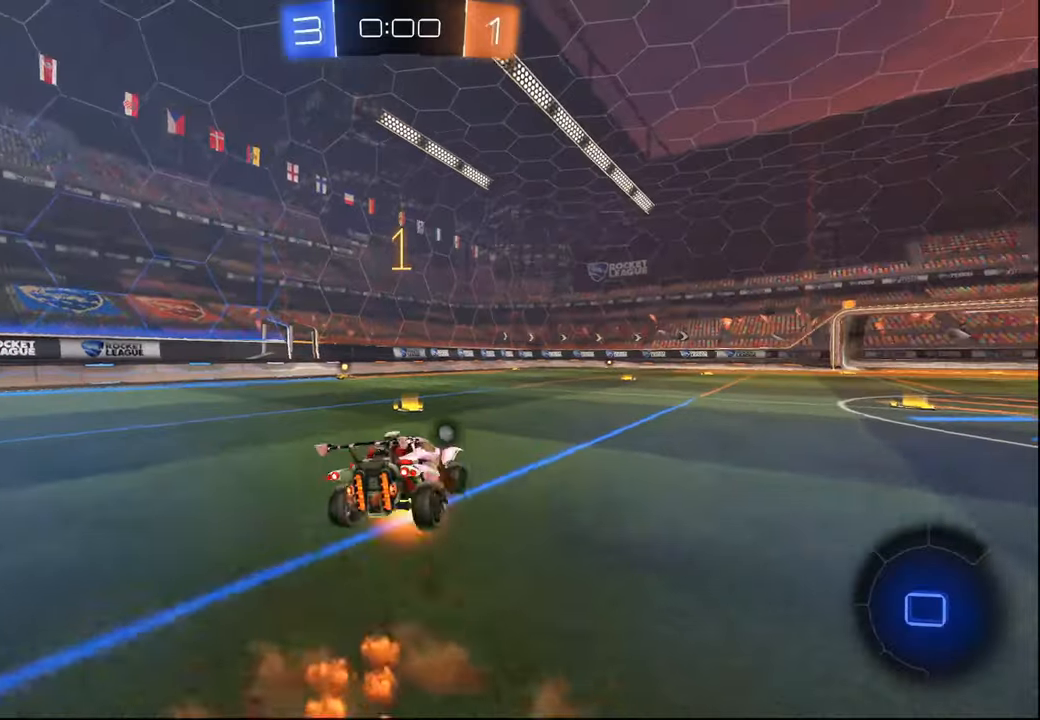
{"buttons": ["L1", "R2"], "left_stick": "center", "right_stick": "center", "events": [[17, "CROSS", "down"], [17, "L3", "down"], [50, "left_stick", "down"], [67, "L3", "up"], [117, "CROSS", "up"], [167, "left_stick", "down-right"], [234, "TRIANGLE", "down"], [317, "R1", "up"], [334, "TRIANGLE", "up"], [417, "left_stick", "center"]]}
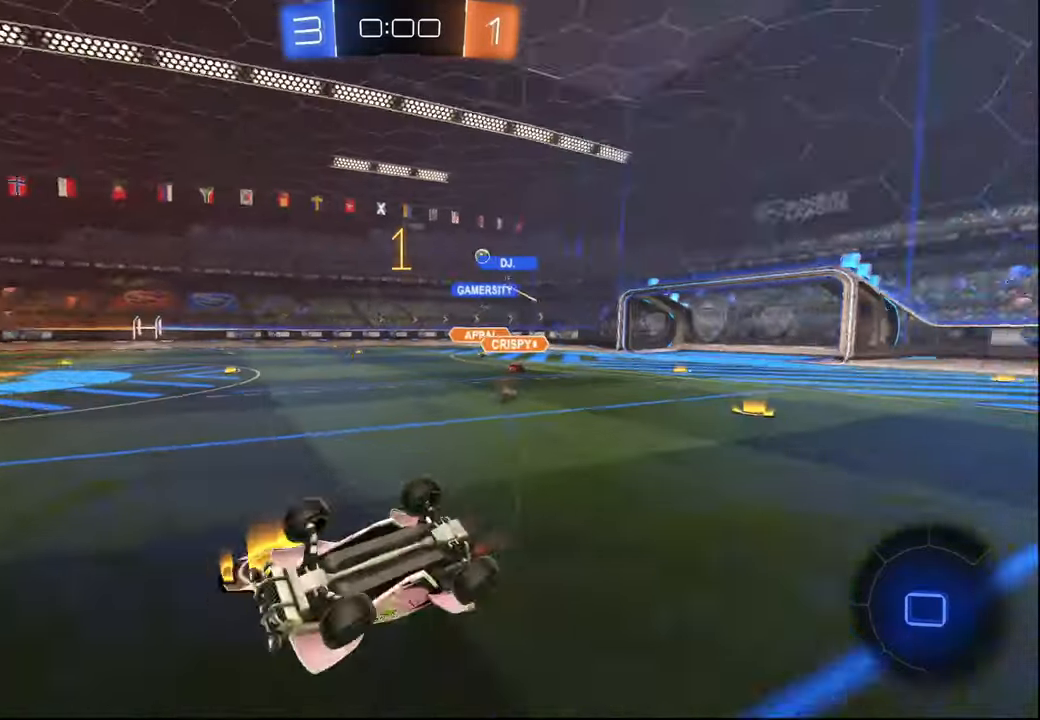
{"buttons": ["R2"], "left_stick": "left", "right_stick": "center", "events": [[34, "left_stick", "down"], [200, "left_stick", "center"], [234, "L1", "up"], [317, "left_stick", "left"]]}
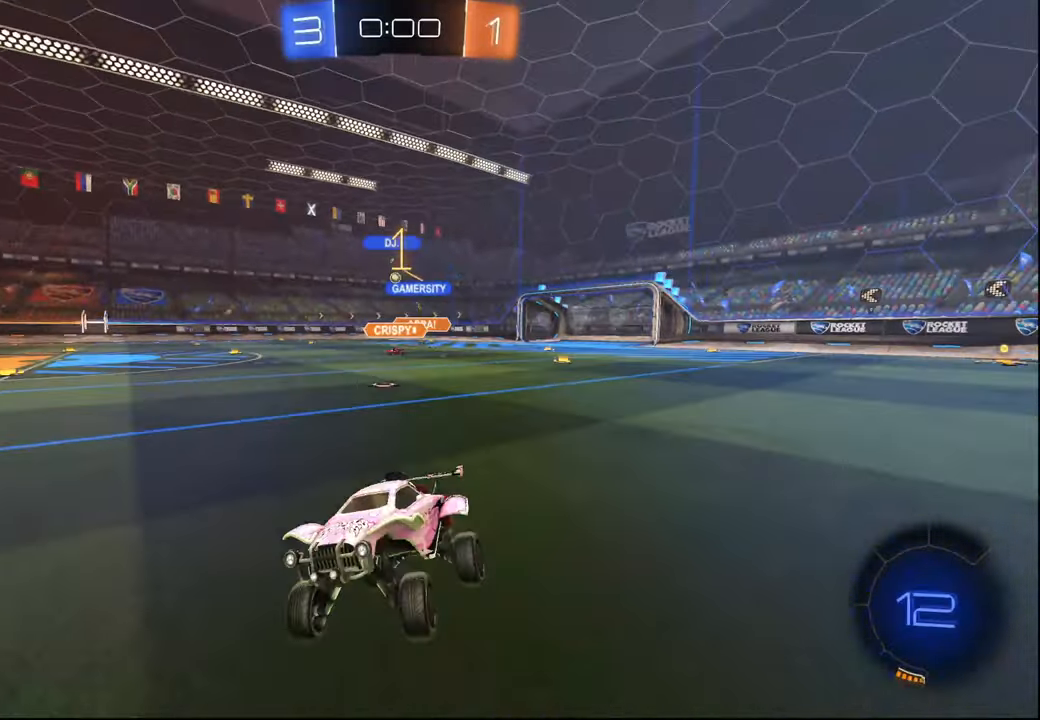
{"buttons": ["R2"], "left_stick": "right", "right_stick": "center", "events": [[34, "left_stick", "center"], [184, "left_stick", "right"], [284, "L1", "down"], [417, "L1", "up"]]}
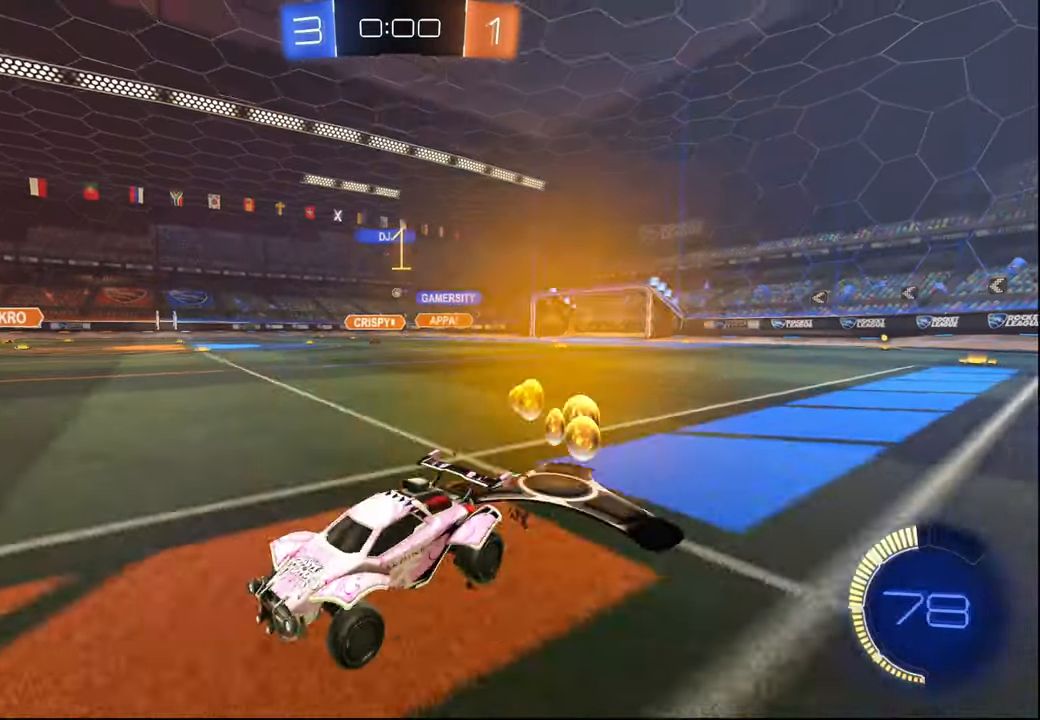
{"buttons": ["L1", "R2"], "left_stick": "right", "right_stick": "center", "events": [[467, "L1", "down"]]}
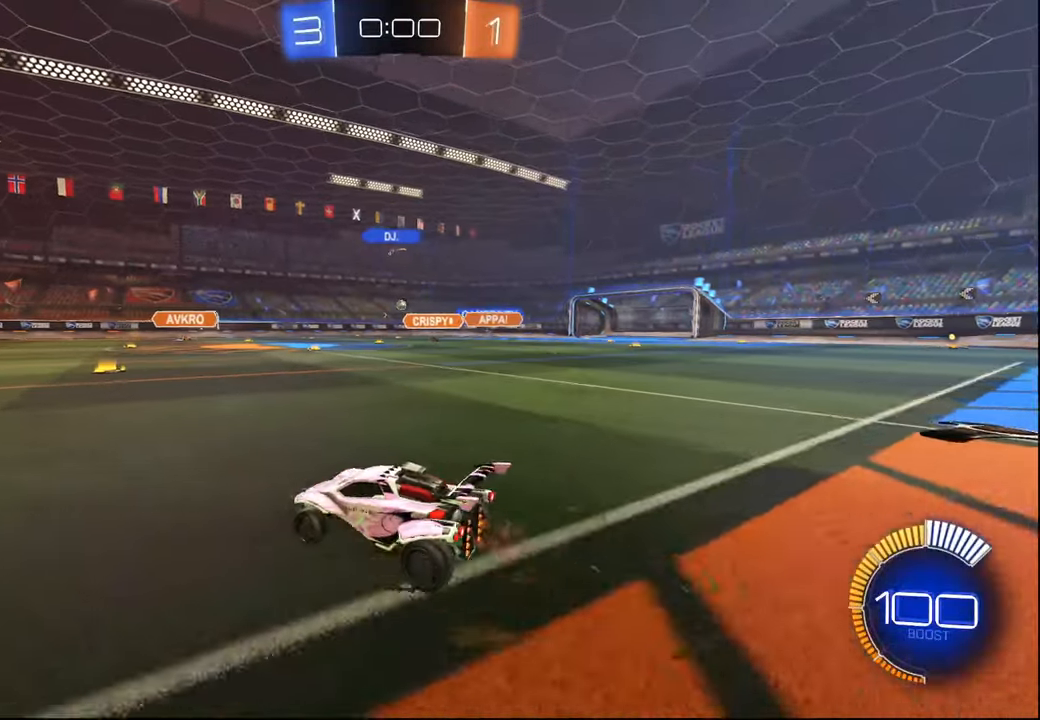
{"buttons": ["R2"], "left_stick": "right", "right_stick": "center", "events": [[17, "L1", "up"]]}
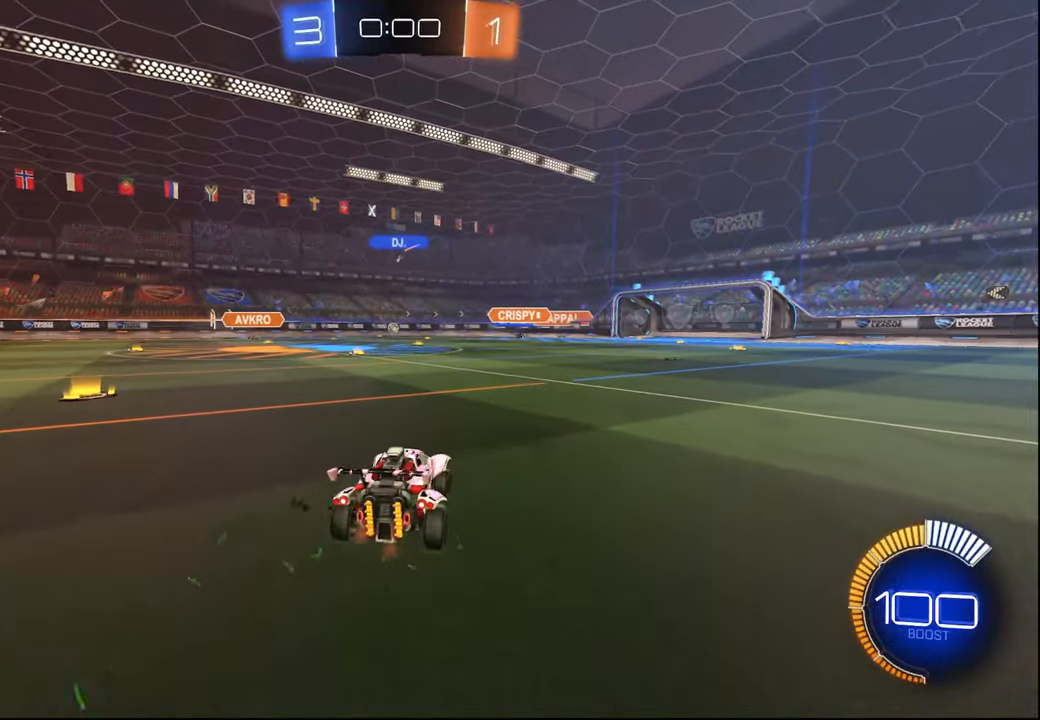
{"buttons": ["DPAD_UP"], "left_stick": "center", "right_stick": "center", "events": [[117, "left_stick", "center"], [350, "R2", "up"], [500, "DPAD_UP", "down"]]}
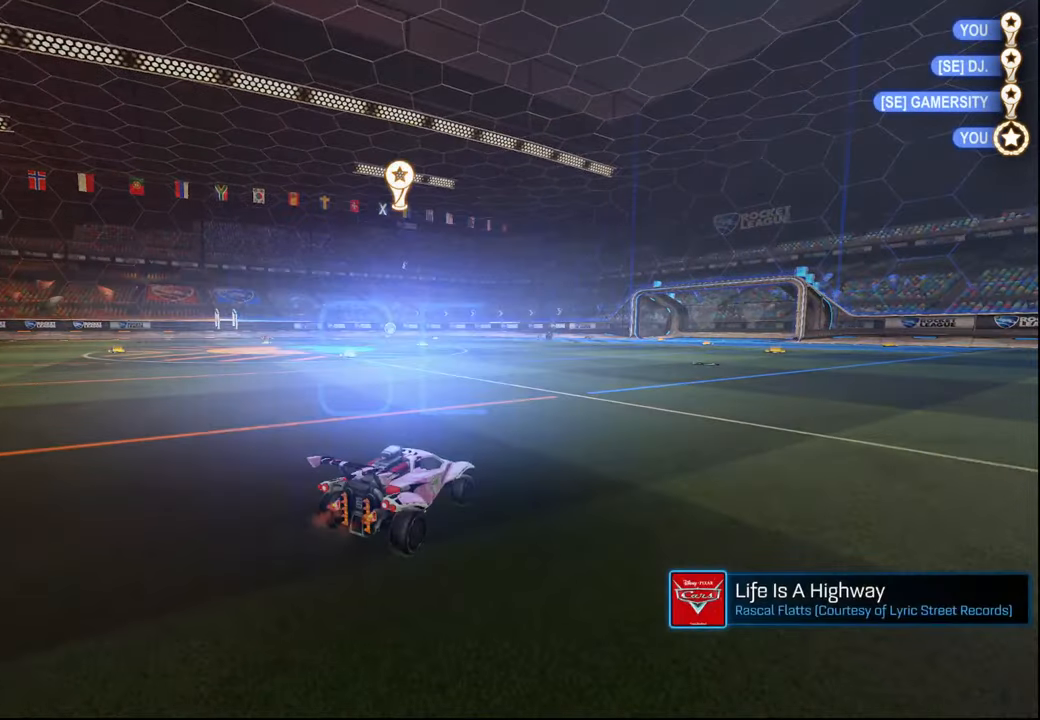
{"buttons": [], "left_stick": "center", "right_stick": "center", "events": [[100, "DPAD_UP", "up"], [150, "DPAD_UP", "down"], [234, "DPAD_UP", "up"]]}